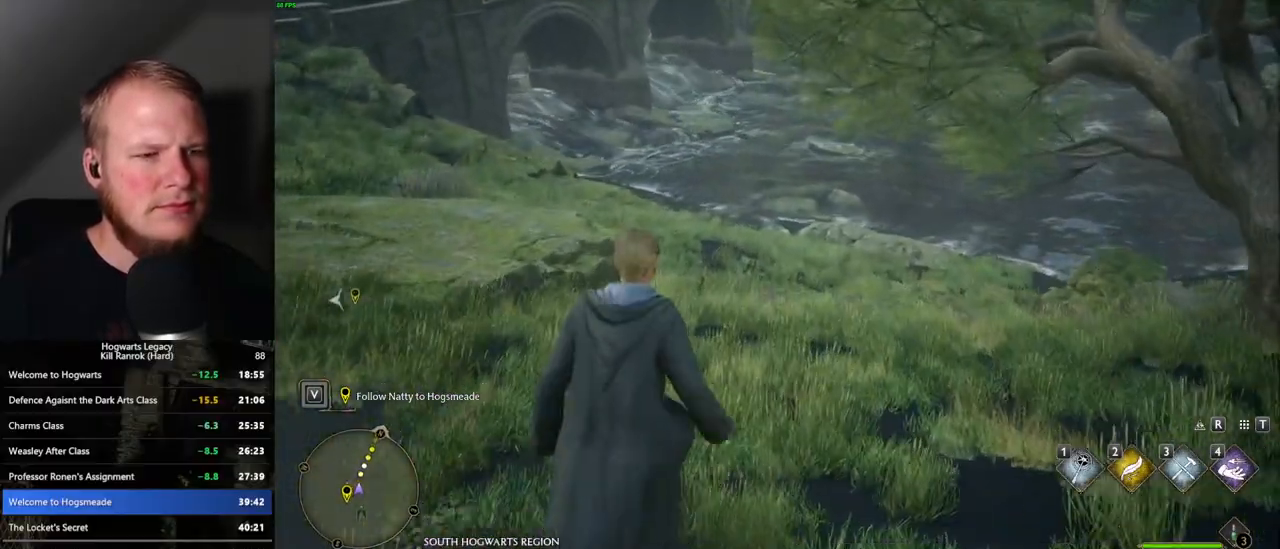
Gameplay with keyboard and mouse; each line is a JSON object with the keys and mouse buttons held at the frame after it. "events" lists presses ("down") and releases ("up") of ".", "/", "0", "1", "2", "3", "4", "5", "6", "7", "8", "9", "a", "alt_l", "alt_r", "b", "backslash", "backspace", "c", "caps_lock", "comma", "ctrl_l", "ctrl_r", "d", "e", "equals", "escape", "f", "f1", "f10", "f11", "f12", "f2", "f3", "f4", "f5", "f6", "f7", "f8", "f9", "g", "h", "i", "j", "k", "l", "lbracket", "m", "minus", "n", "o", "p", "q", "quote", "r", "rbracket", "return", "s", "semicolon", "shift_l", "shift_r", "space", "super_l", "super_r", "t", "tab", "tilde", "u", "v", "w", "x", "y", "z", "mouse_left", "mouse_wheel", "mouse_right", "mouse_mb4" and "mouse_mb5" between this image and that frame as [ms after this image, input, new state], when the widget could be followed in between. "mouse_left", "mouse_wheel", "mouse_right", "mouse_mb4", "mouse_mb5" = the "left", "wheel", "right", "mb4", "mb5" buttons of the "mouse" list. No other keys are recorded. "wheel" means that the mouse wheel is clicked or scrolled. Mouse movement is not recorded.
{"keys": ["w"], "mouse": [], "events": []}
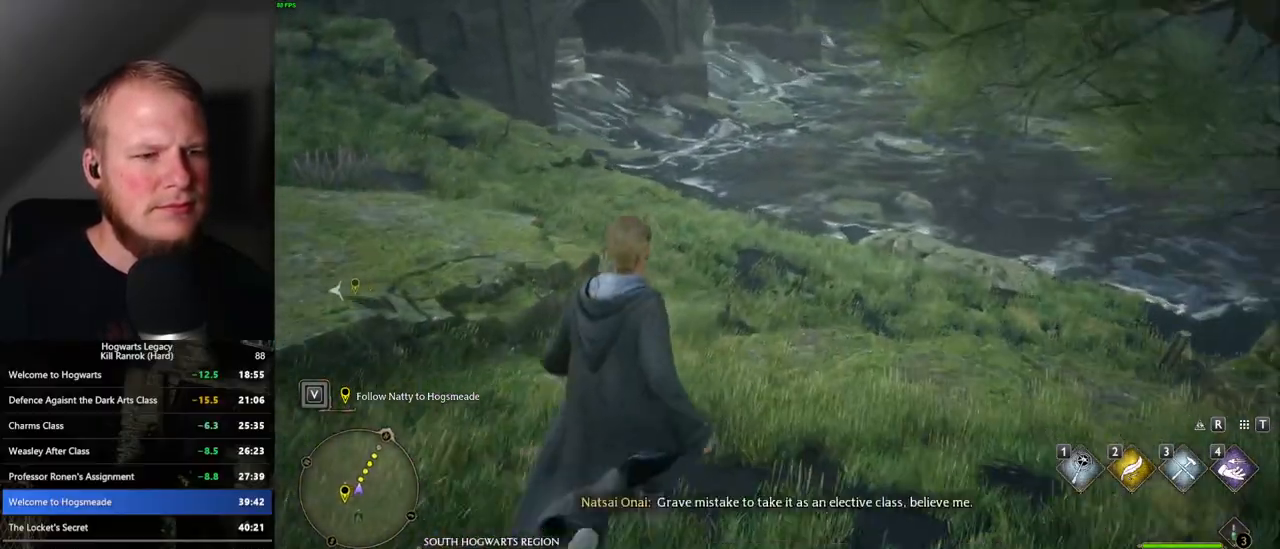
{"keys": ["w"], "mouse": [], "events": []}
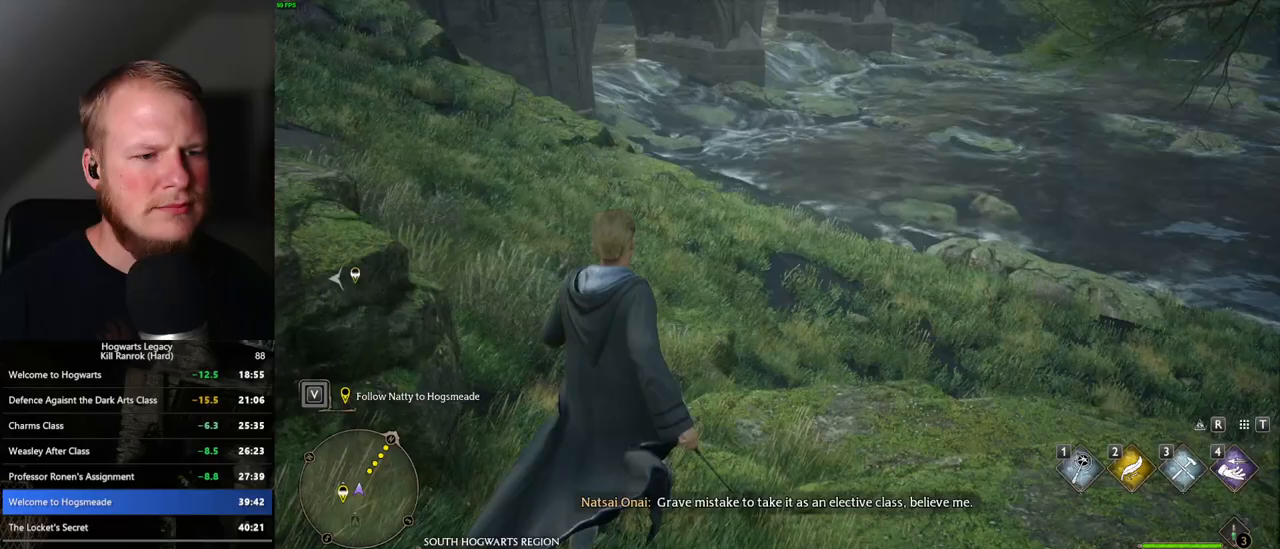
{"keys": ["w"], "mouse": [], "events": []}
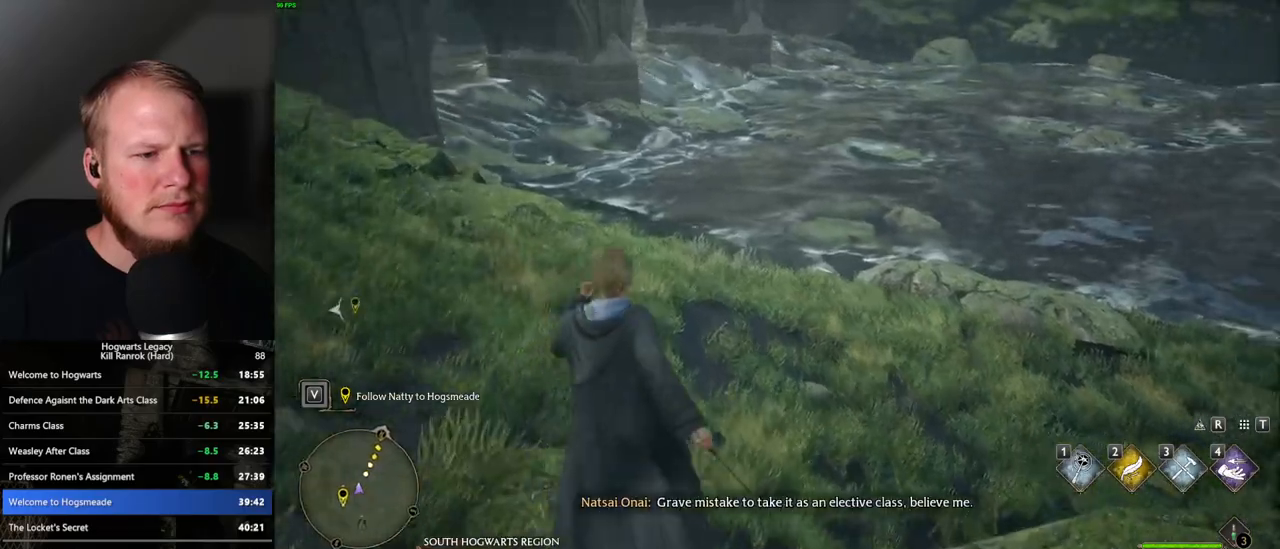
{"keys": ["w"], "mouse": [], "events": []}
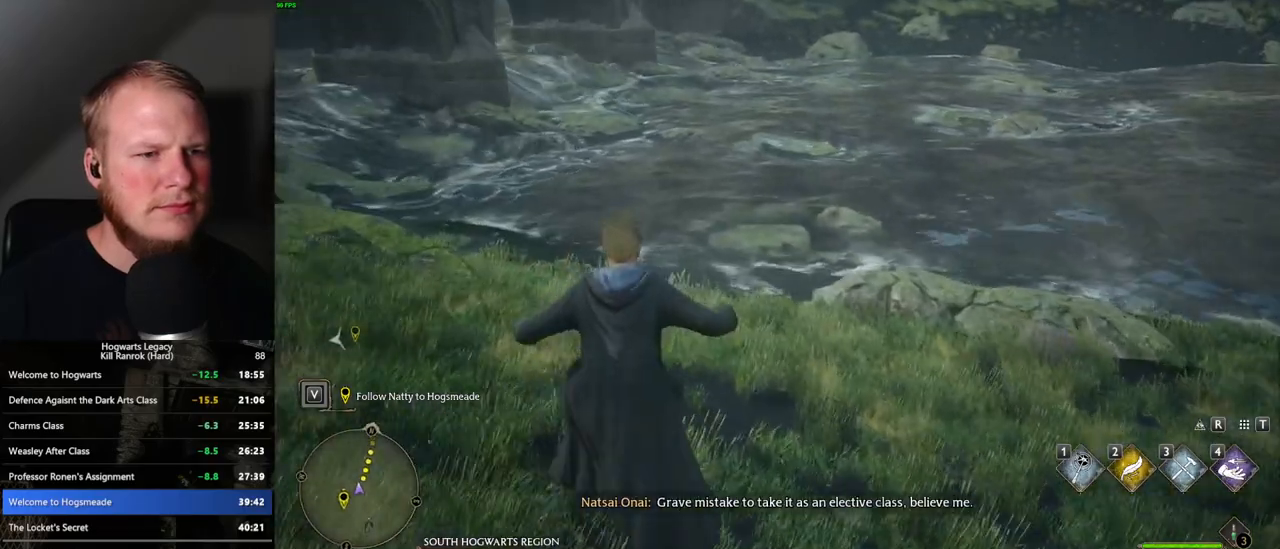
{"keys": ["w"], "mouse": [], "events": []}
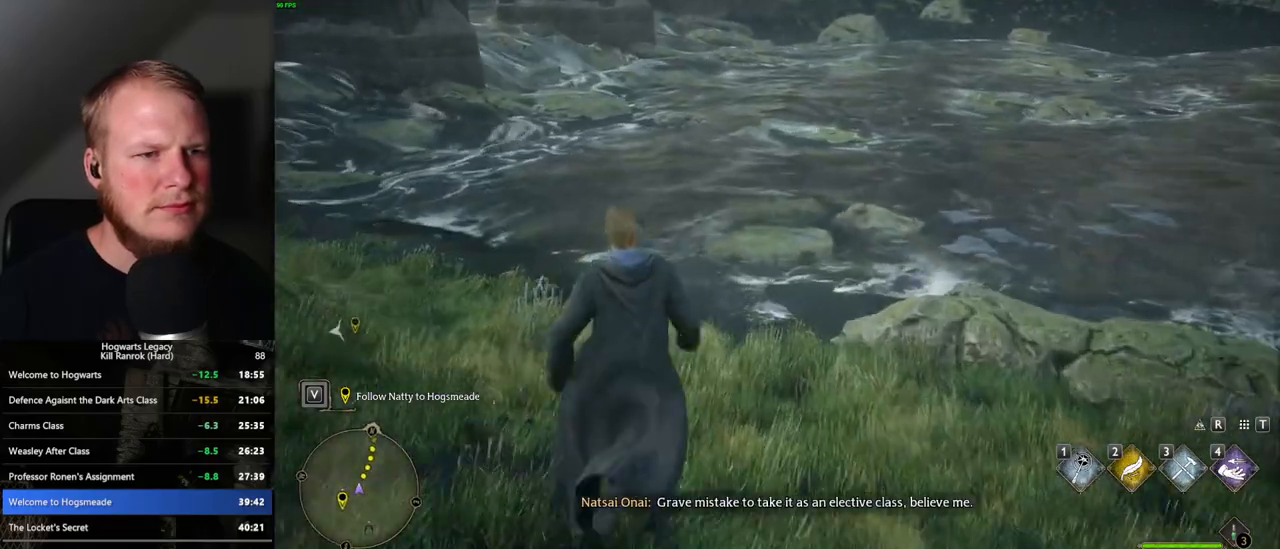
{"keys": ["w"], "mouse": [], "events": []}
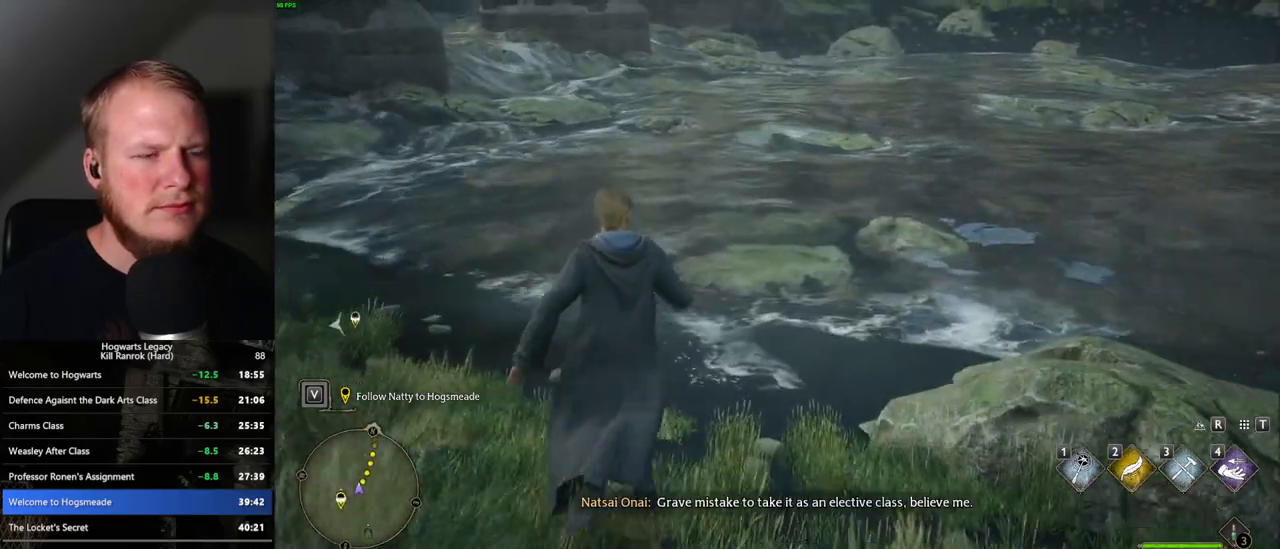
{"keys": ["w"], "mouse": [], "events": []}
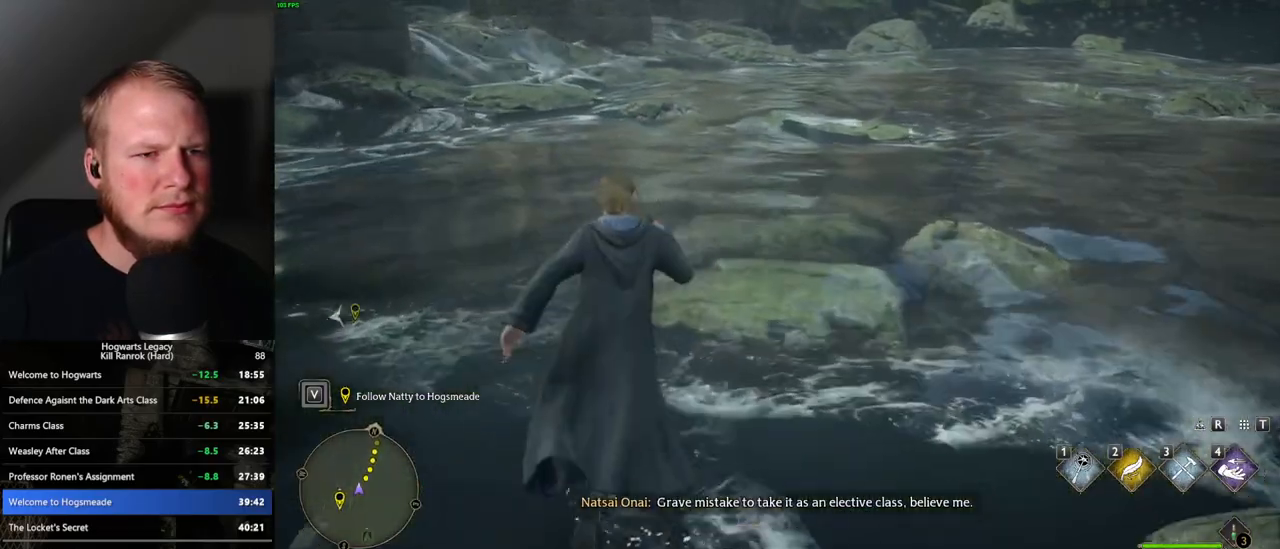
{"keys": ["w"], "mouse": [], "events": []}
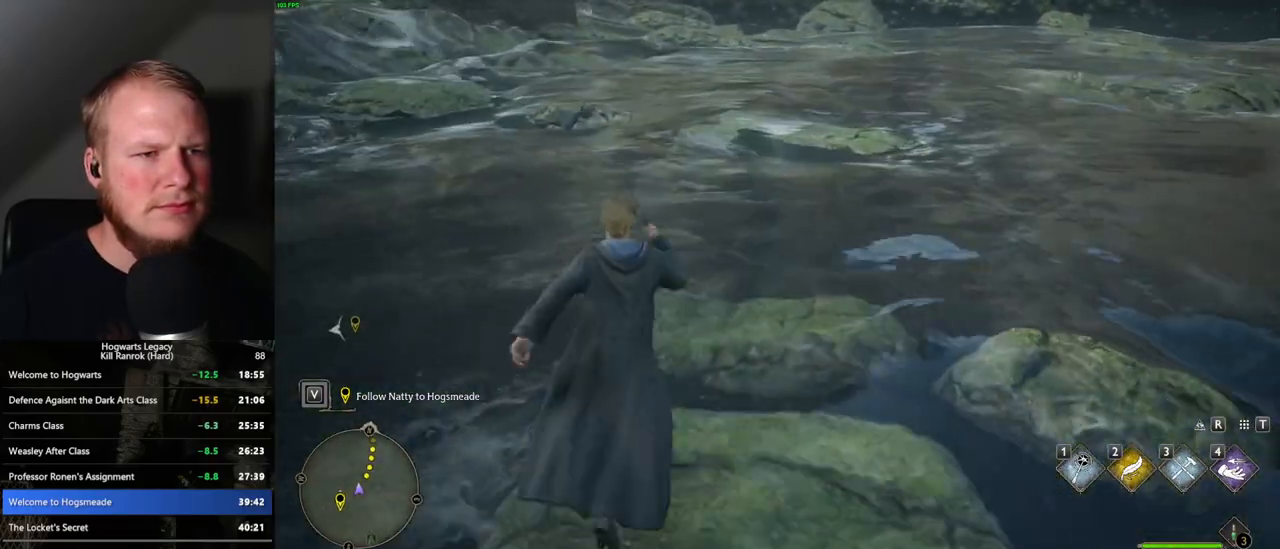
{"keys": ["w"], "mouse": [], "events": []}
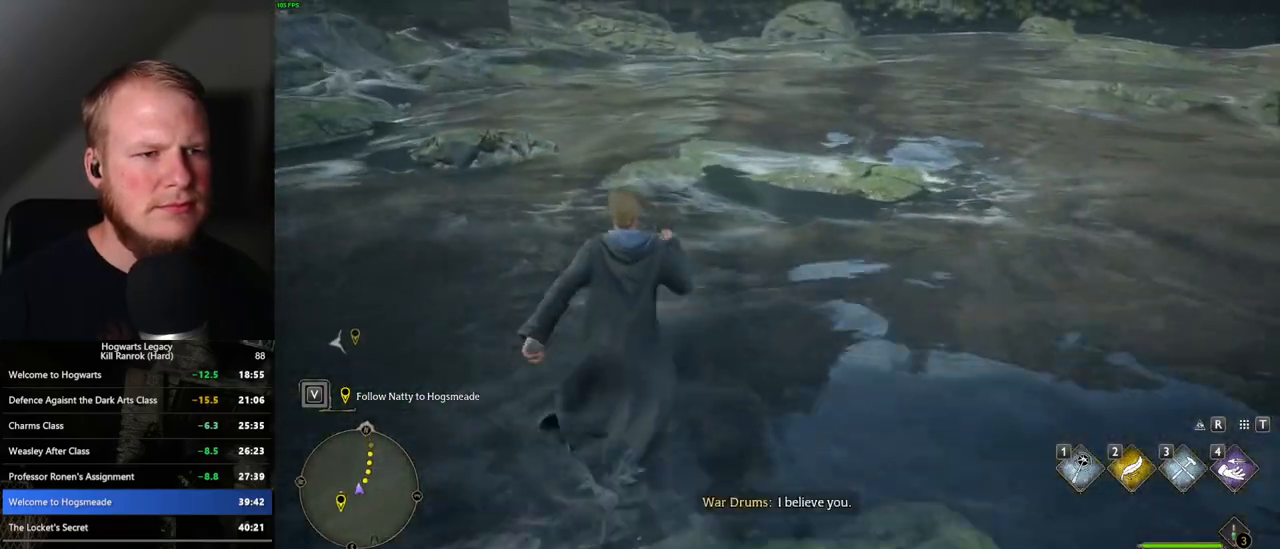
{"keys": ["w"], "mouse": [], "events": []}
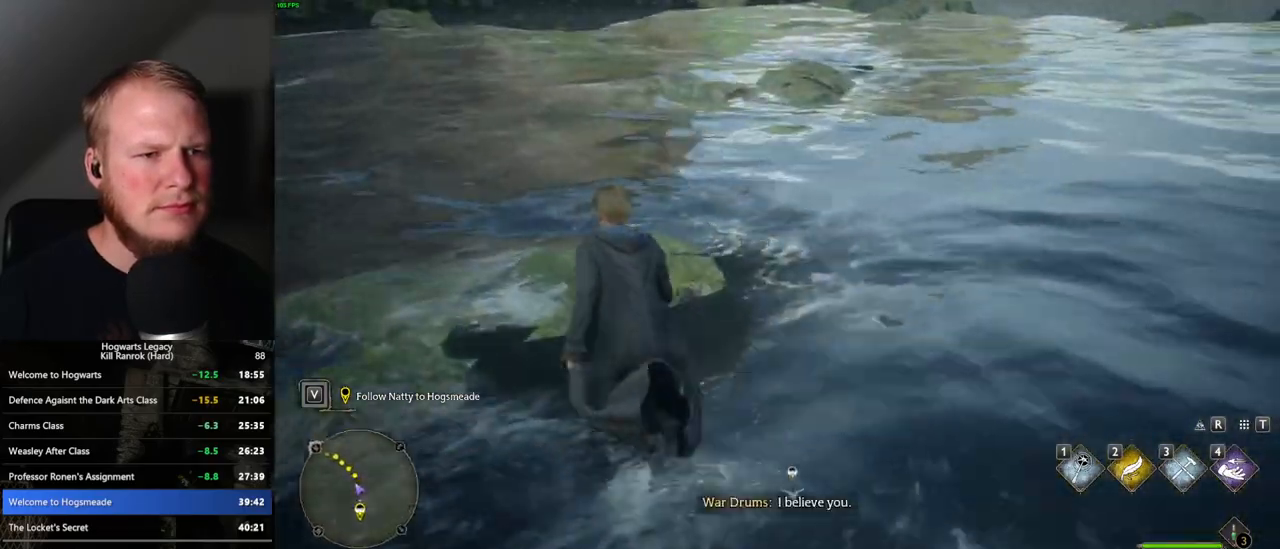
{"keys": ["w"], "mouse": [], "events": []}
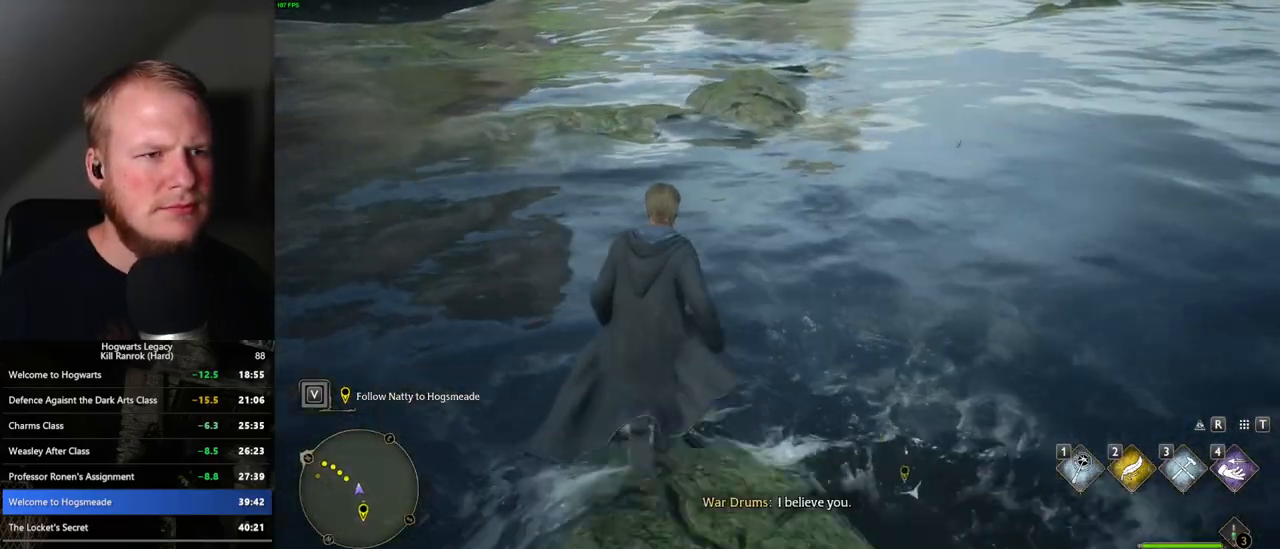
{"keys": ["w"], "mouse": [], "events": [[117, "mouse_mb5", "down"], [367, "mouse_mb5", "up"]]}
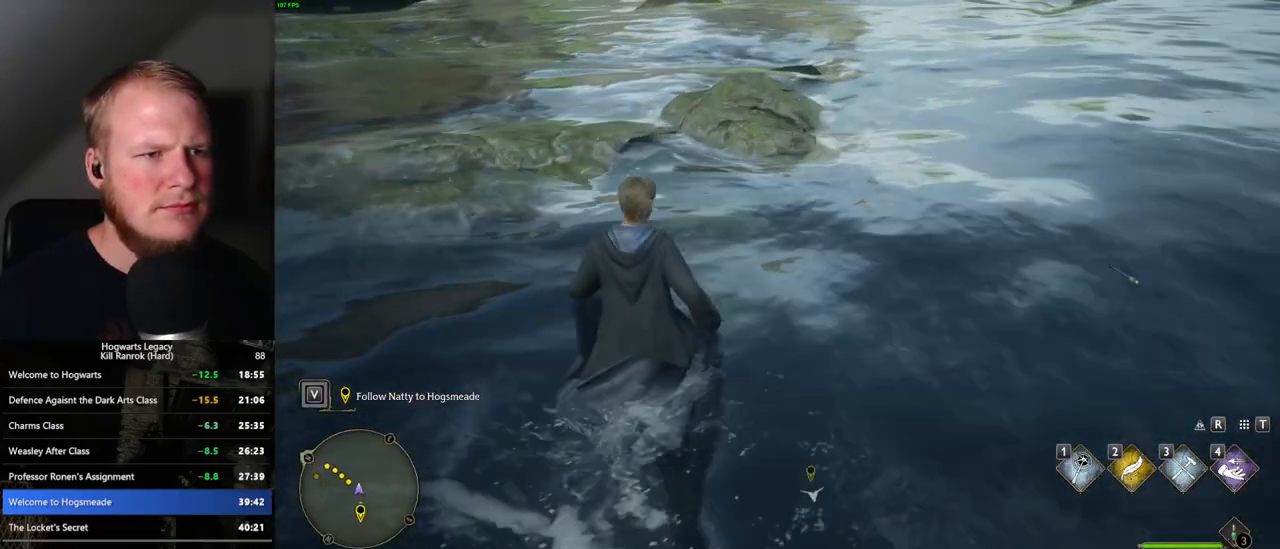
{"keys": ["w"], "mouse": [], "events": [[100, "space", "down"], [217, "space", "up"]]}
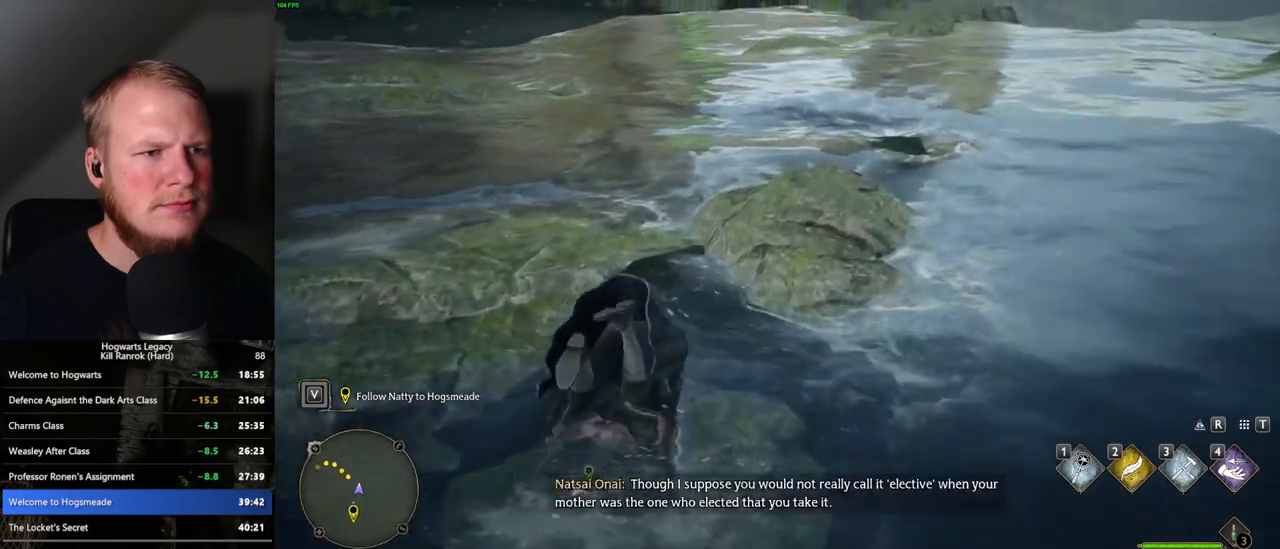
{"keys": ["w"], "mouse": [], "events": []}
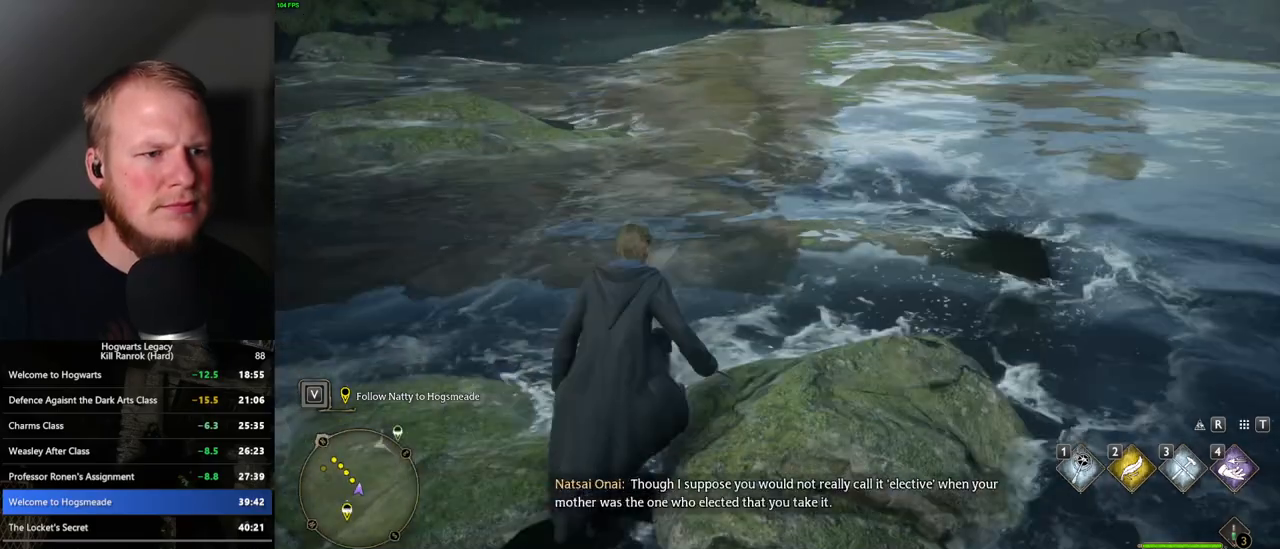
{"keys": ["w"], "mouse": ["mb5"], "events": [[217, "mouse_mb5", "down"]]}
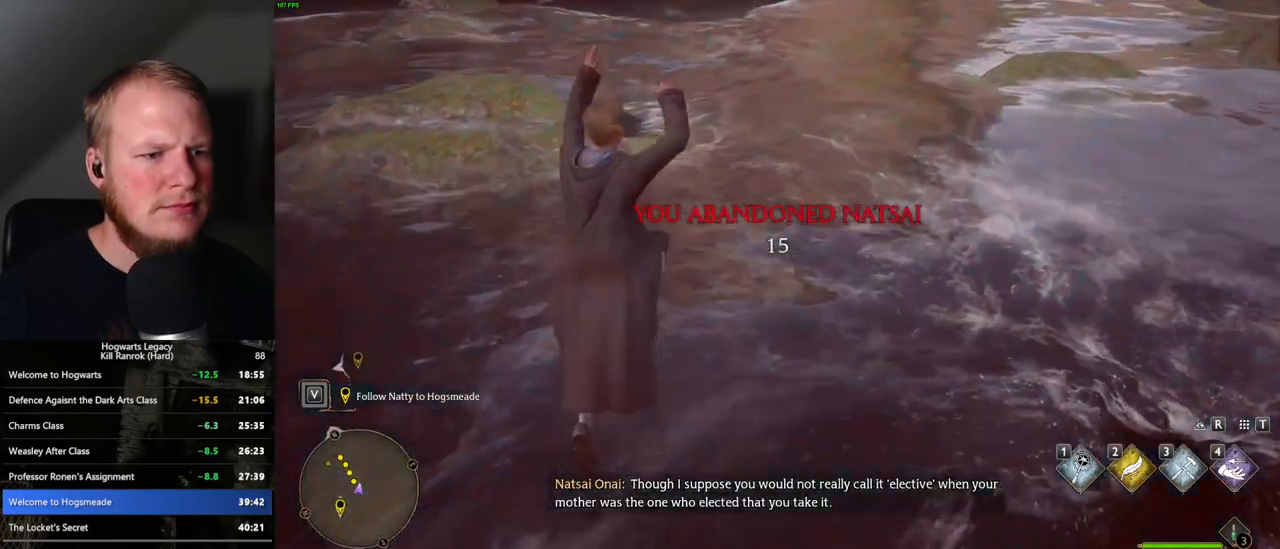
{"keys": ["w"], "mouse": [], "events": [[433, "mouse_mb5", "up"]]}
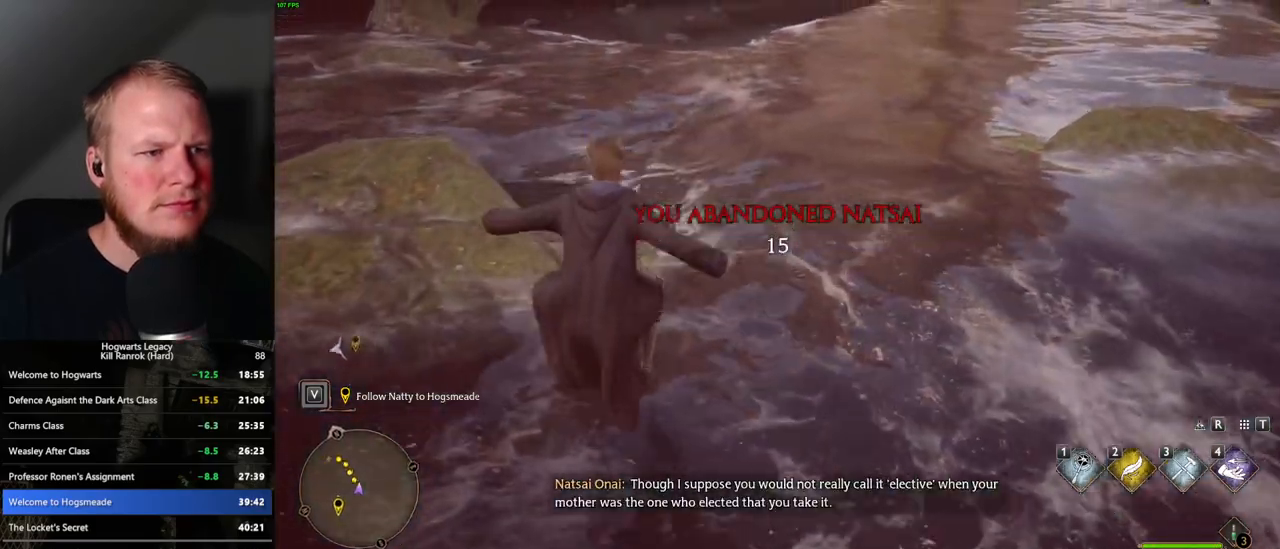
{"keys": ["w"], "mouse": [], "events": []}
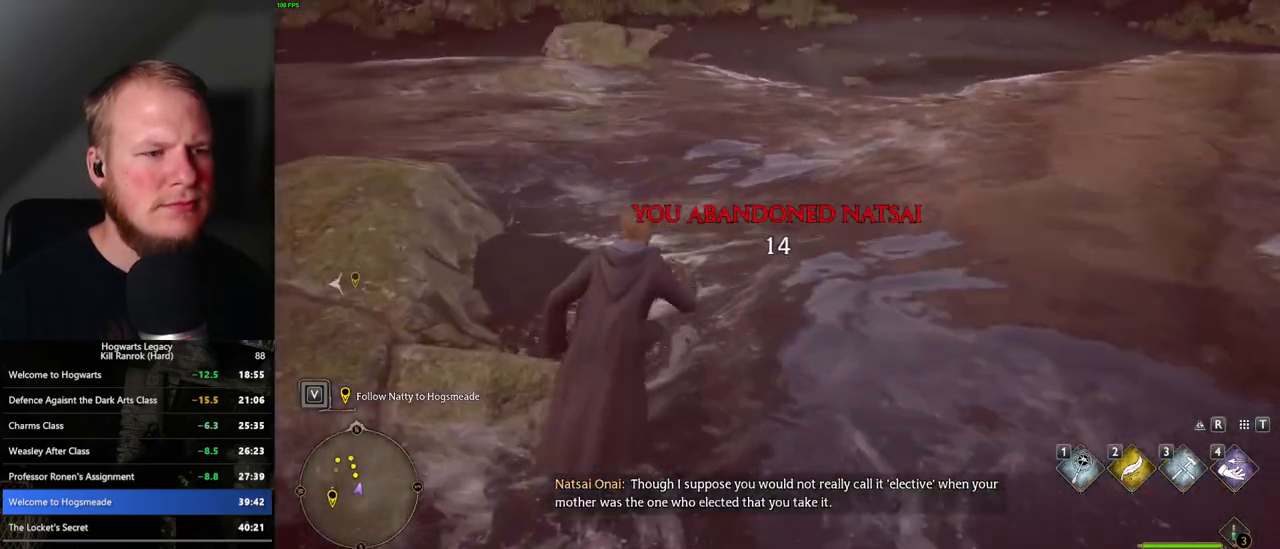
{"keys": ["w"], "mouse": [], "events": [[167, "mouse_mb5", "down"], [233, "mouse_mb5", "up"]]}
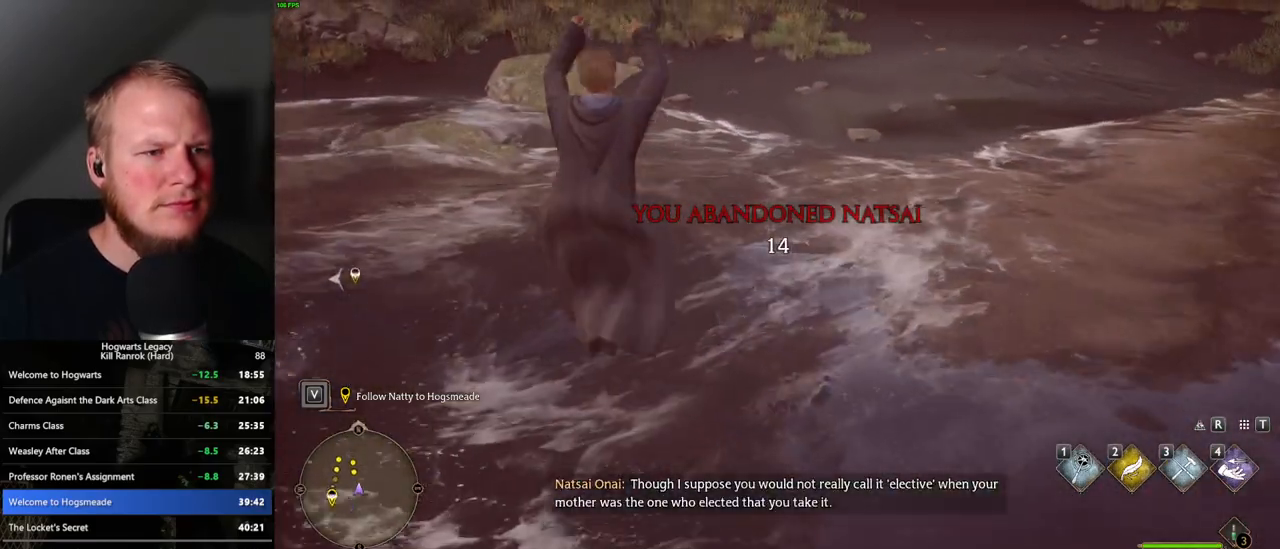
{"keys": ["w"], "mouse": [], "events": []}
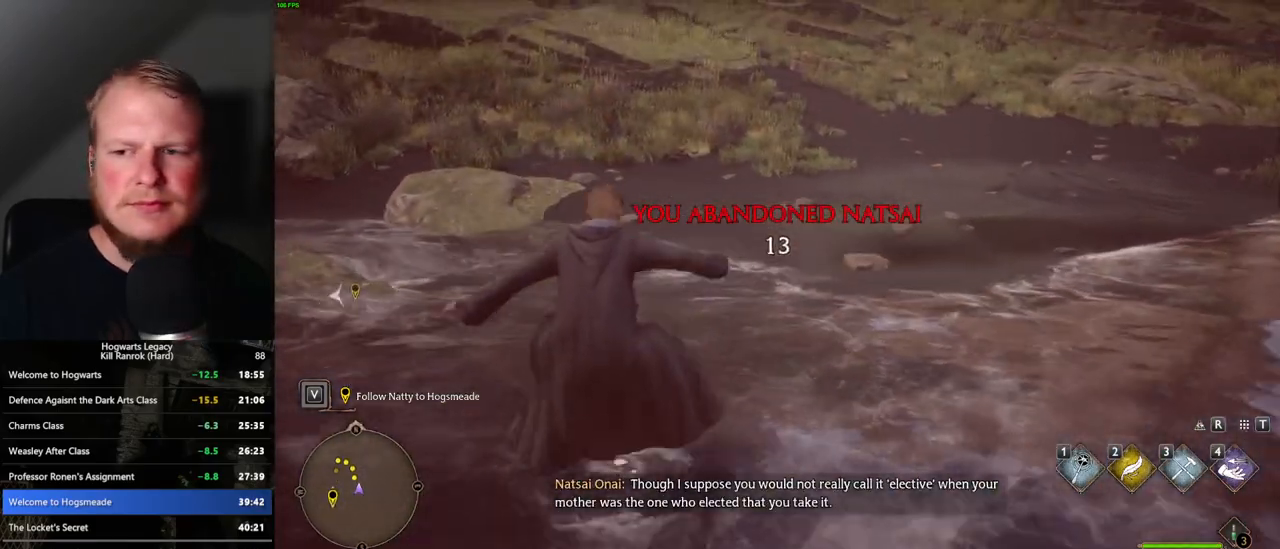
{"keys": ["w"], "mouse": [], "events": []}
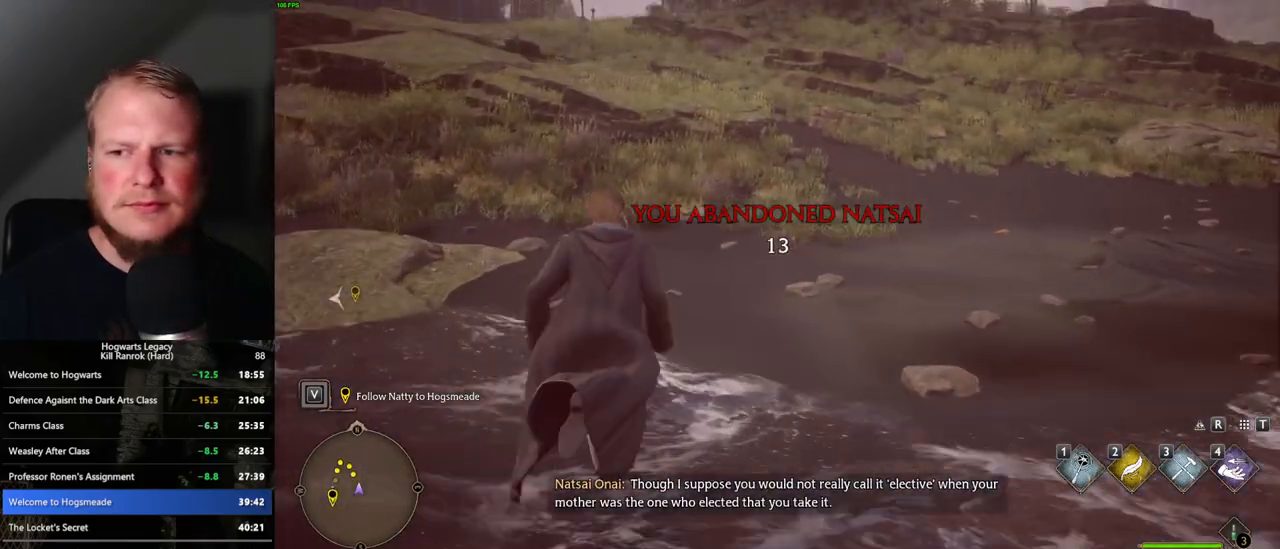
{"keys": ["w"], "mouse": [], "events": []}
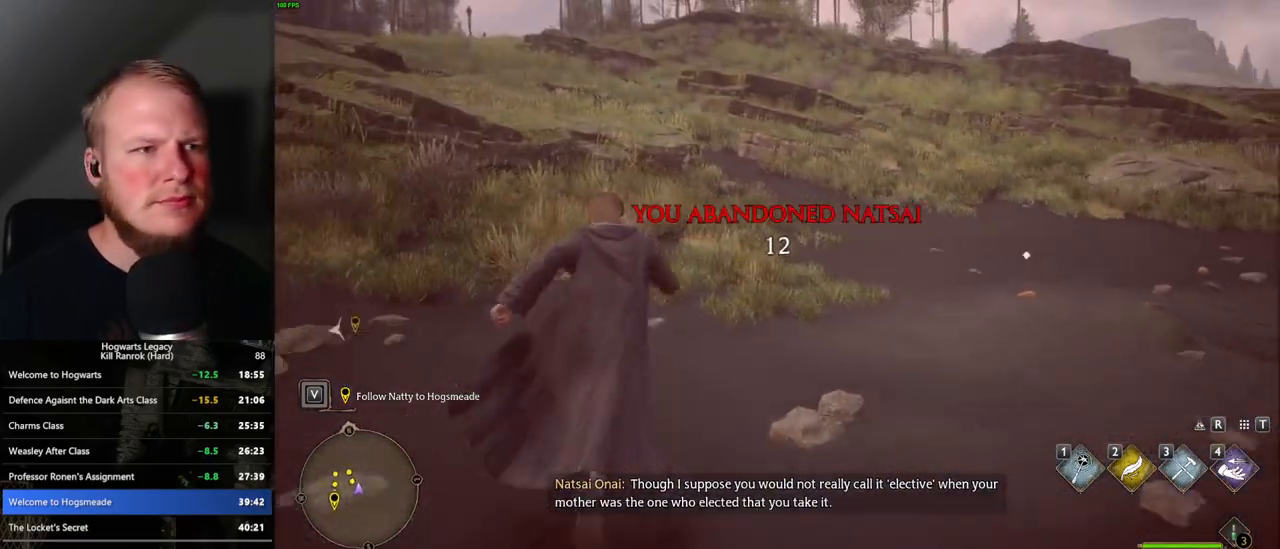
{"keys": ["w"], "mouse": [], "events": []}
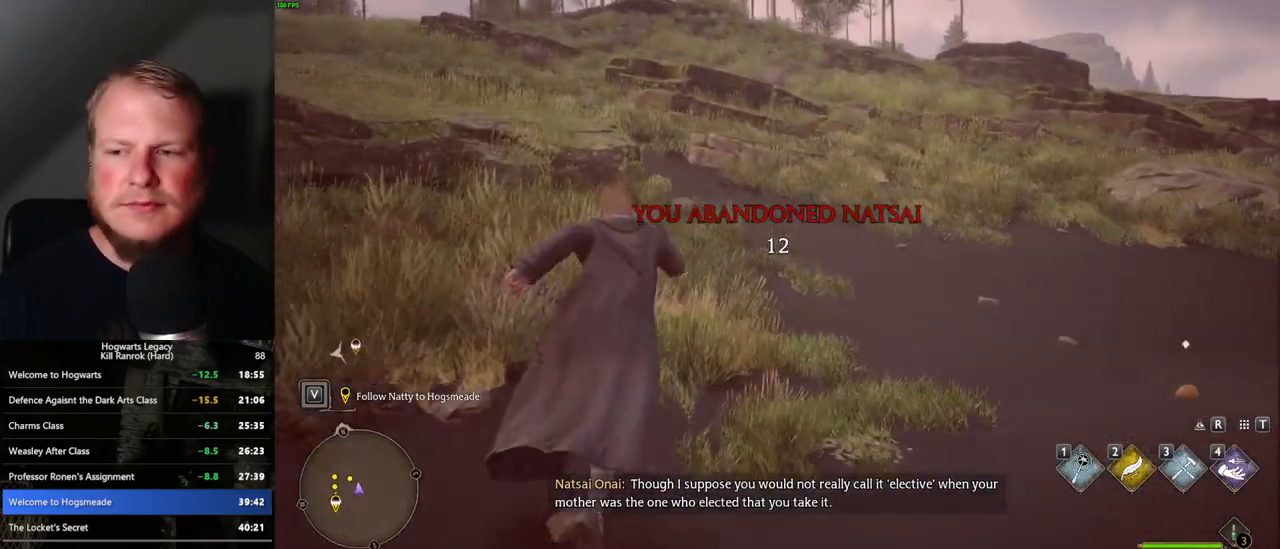
{"keys": ["w"], "mouse": [], "events": []}
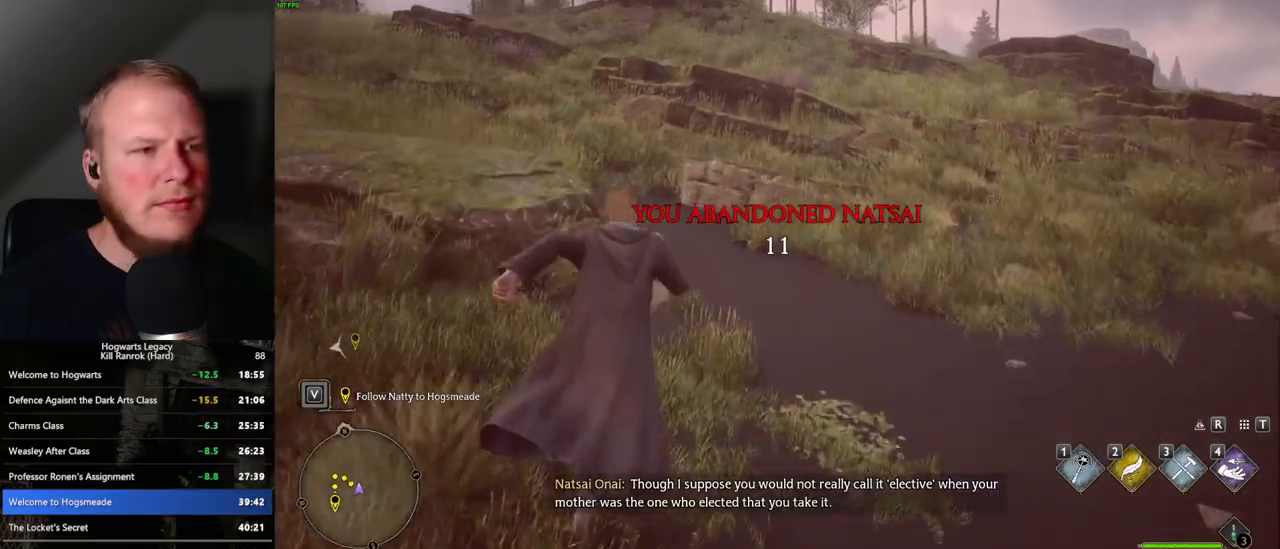
{"keys": ["w"], "mouse": [], "events": []}
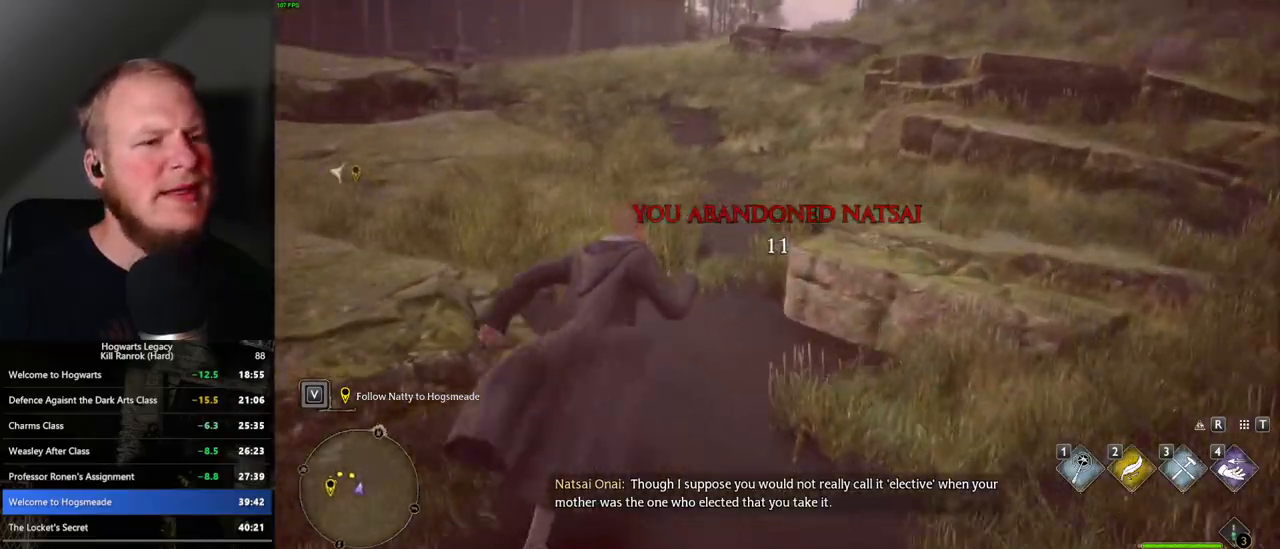
{"keys": ["w"], "mouse": [], "events": []}